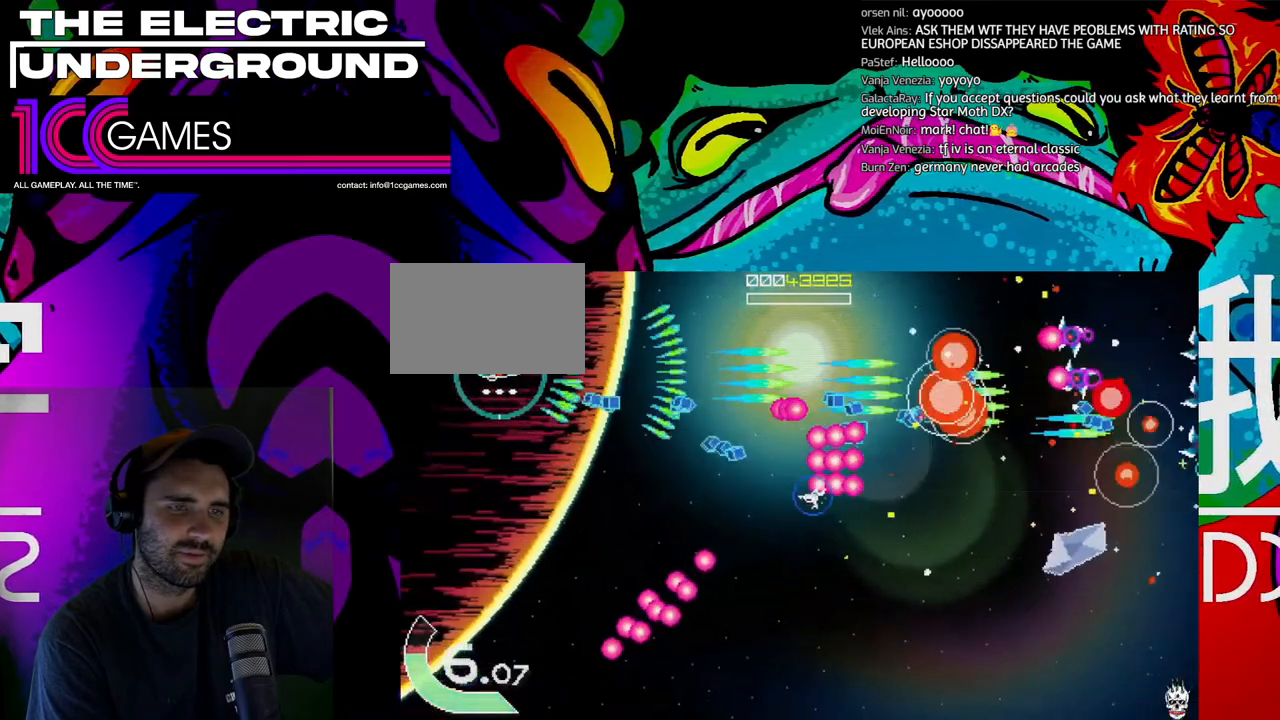
Gameplay with a controller (arcade stick); each line is a JSON object with the inputs held at the frame after it (dt_ms = milliseconds from this image to that frame). "events" lists button and stick changes between this image and that frame as [ms after this image, input, new state], when the widget could be followed in between. Not read: L3 R3.
{"dt_ms": 1000, "buttons": ["TRIANGLE"], "left_stick": "right"}
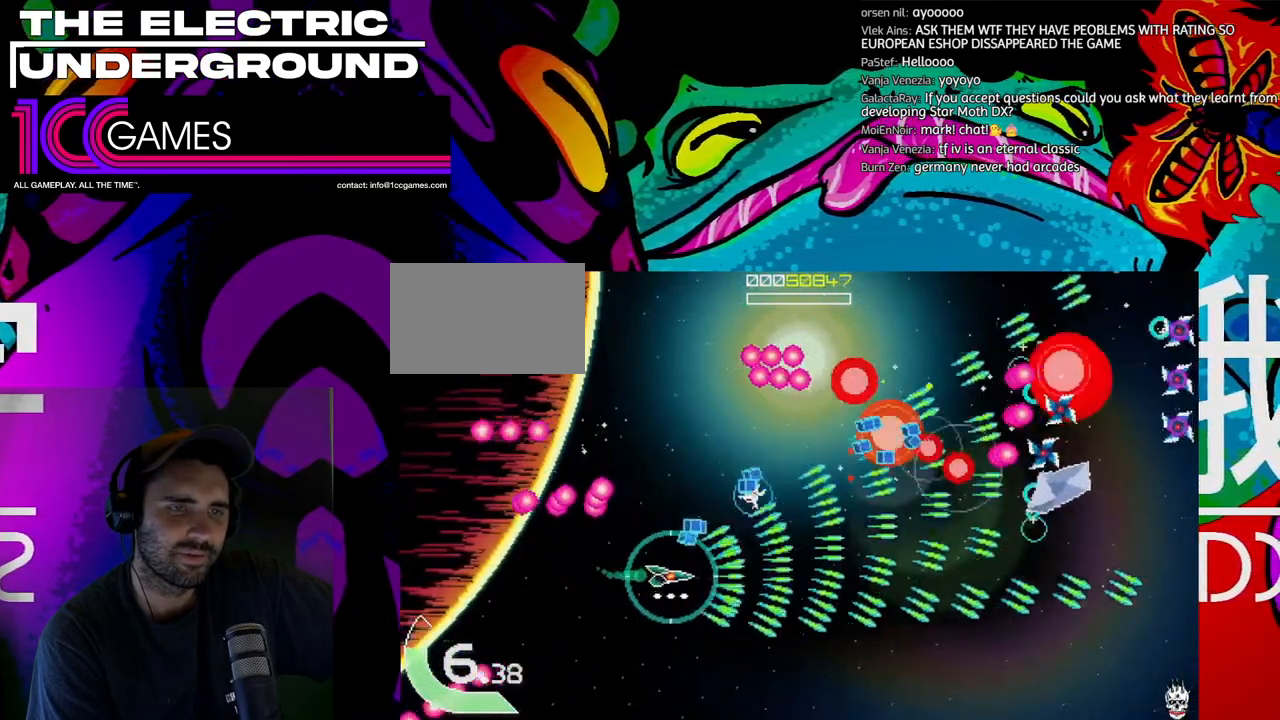
{"dt_ms": 500, "buttons": ["TRIANGLE"], "left_stick": "up", "events": [[167, "left_stick", "up"]]}
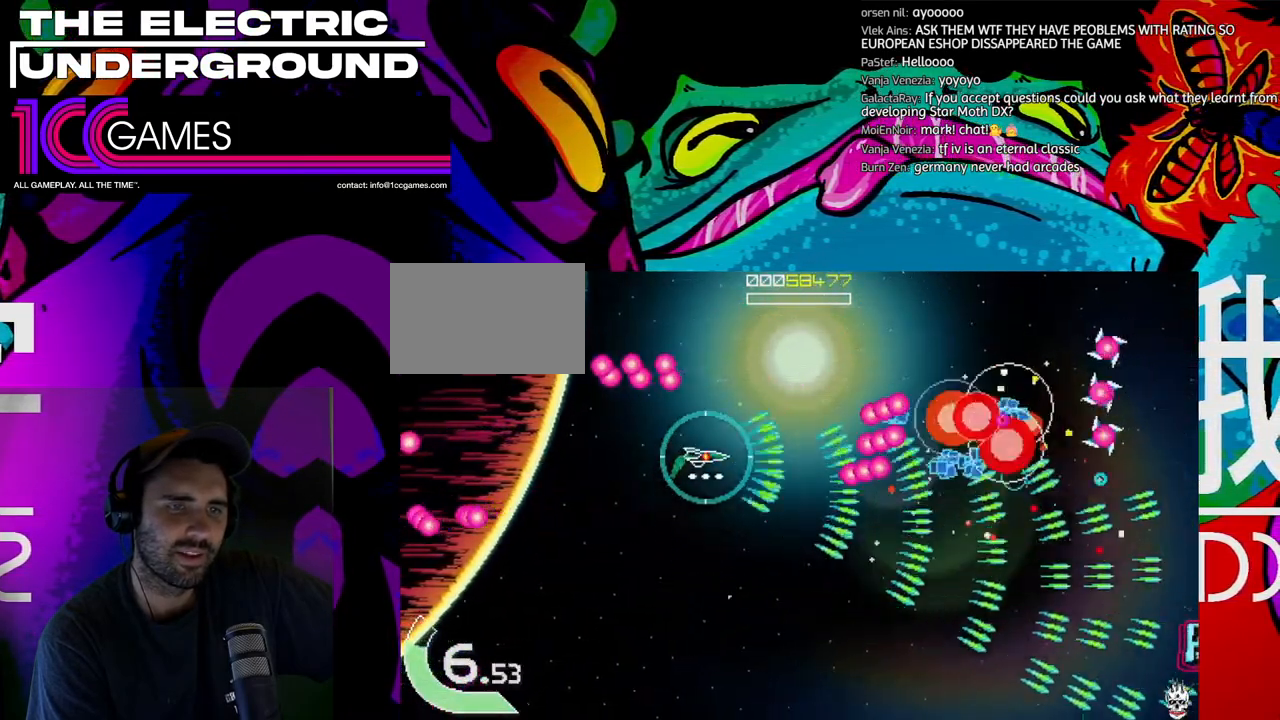
{"dt_ms": 500, "buttons": ["TRIANGLE"], "left_stick": "up", "events": [[67, "left_stick", "up-left"], [200, "left_stick", "up"]]}
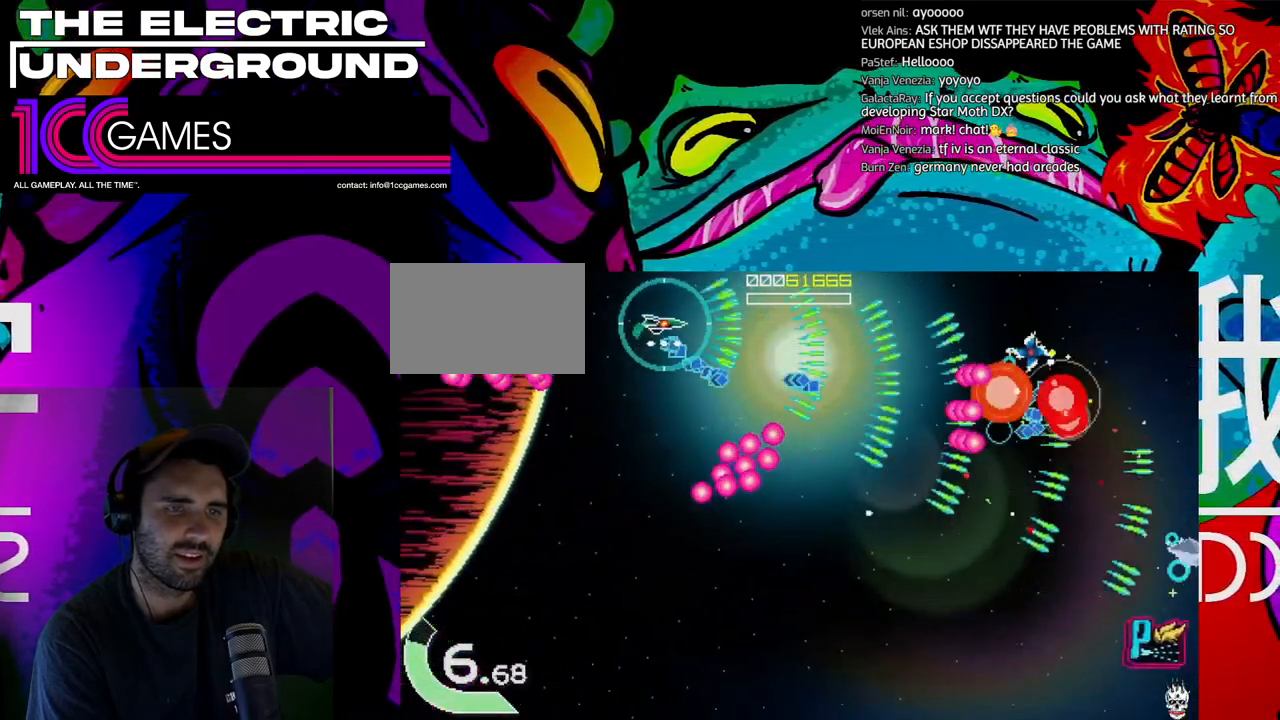
{"dt_ms": 500, "buttons": ["TRIANGLE"], "left_stick": "down"}
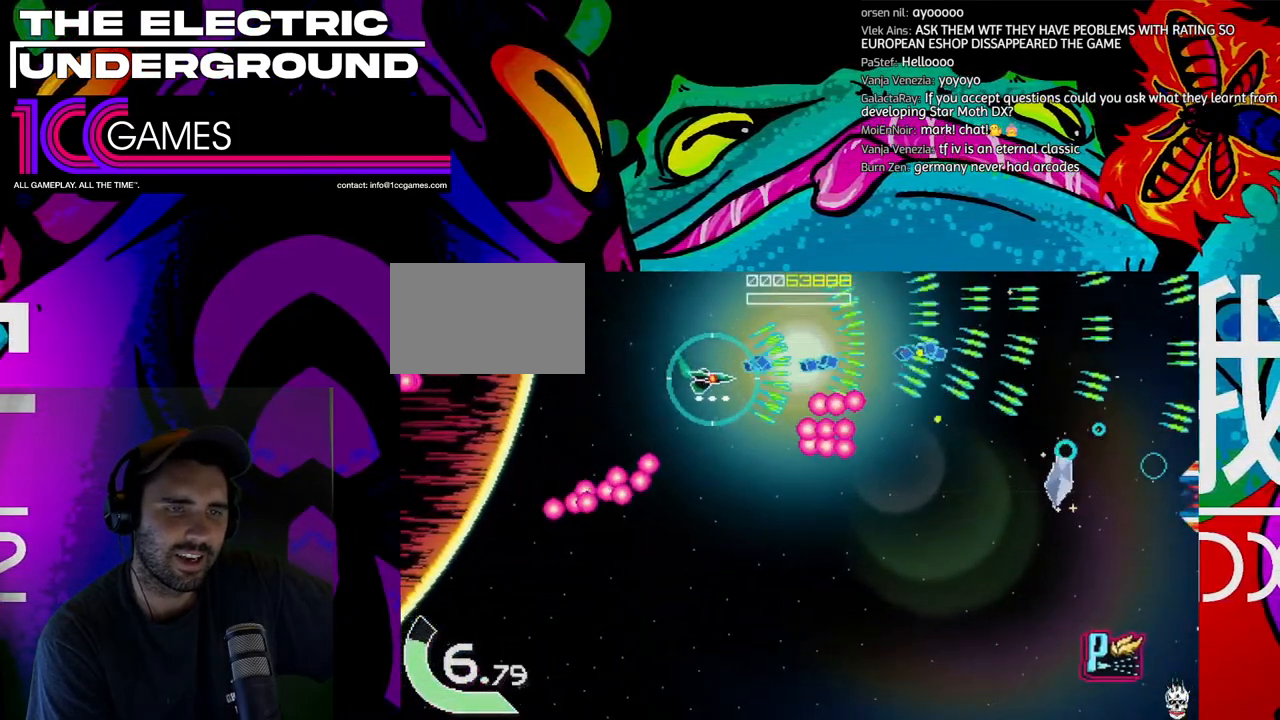
{"dt_ms": 500, "buttons": ["TRIANGLE"], "left_stick": "down", "events": [[200, "left_stick", "down-left"], [467, "left_stick", "down"]]}
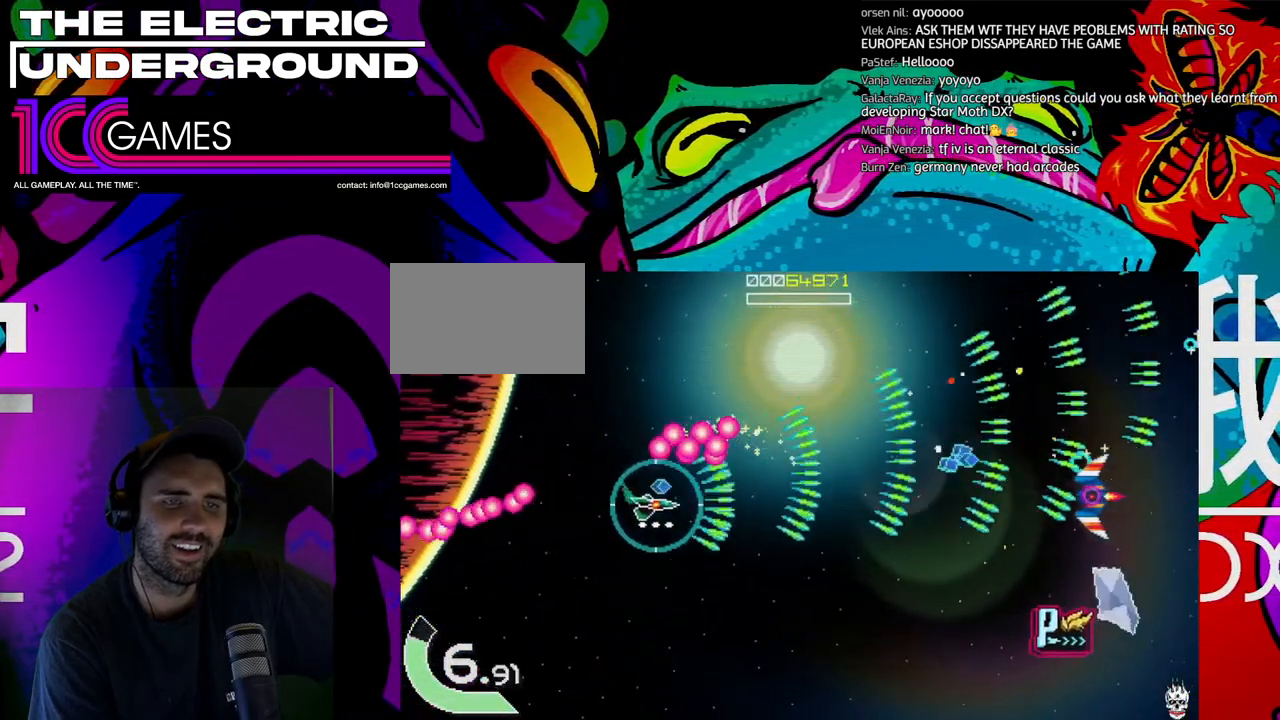
{"dt_ms": 500, "buttons": ["SQUARE", "TRIANGLE"], "left_stick": "up", "events": [[267, "left_stick", "center"], [333, "SQUARE", "down"], [467, "left_stick", "up"]]}
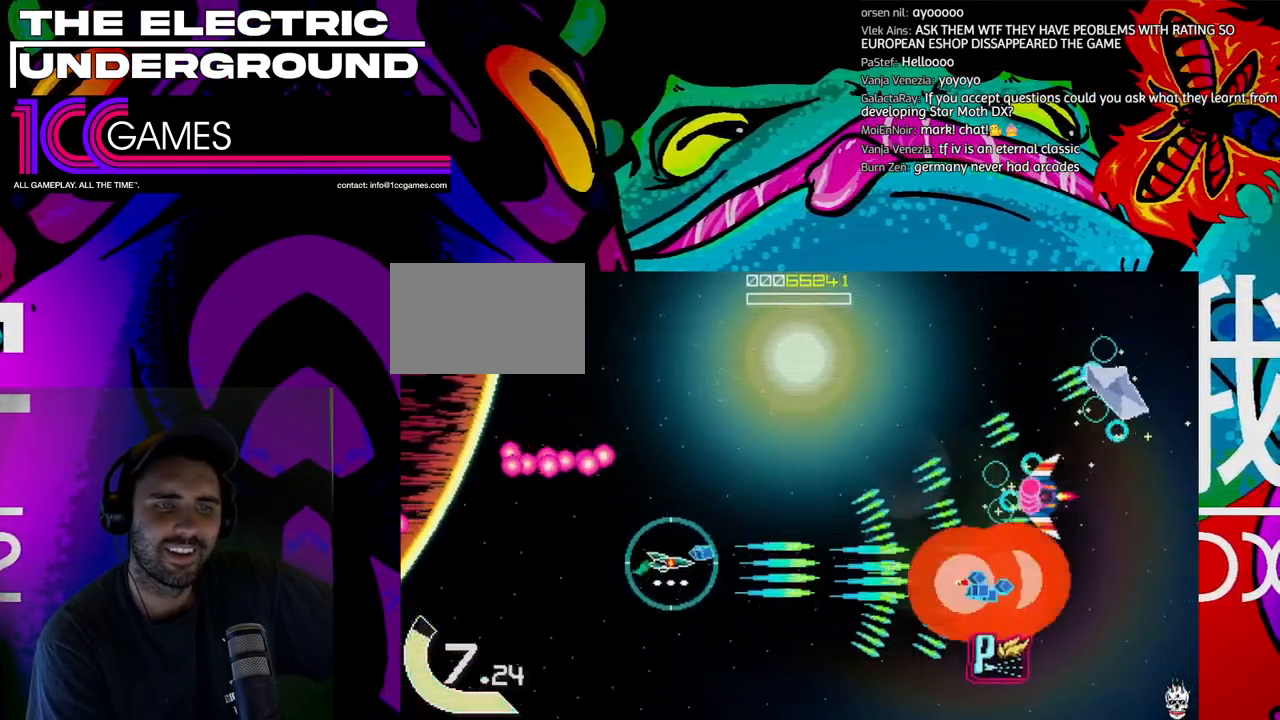
{"dt_ms": 500, "buttons": ["SQUARE", "TRIANGLE"], "left_stick": "left", "events": [[167, "SQUARE", "up"], [367, "SQUARE", "down"], [433, "left_stick", "left"]]}
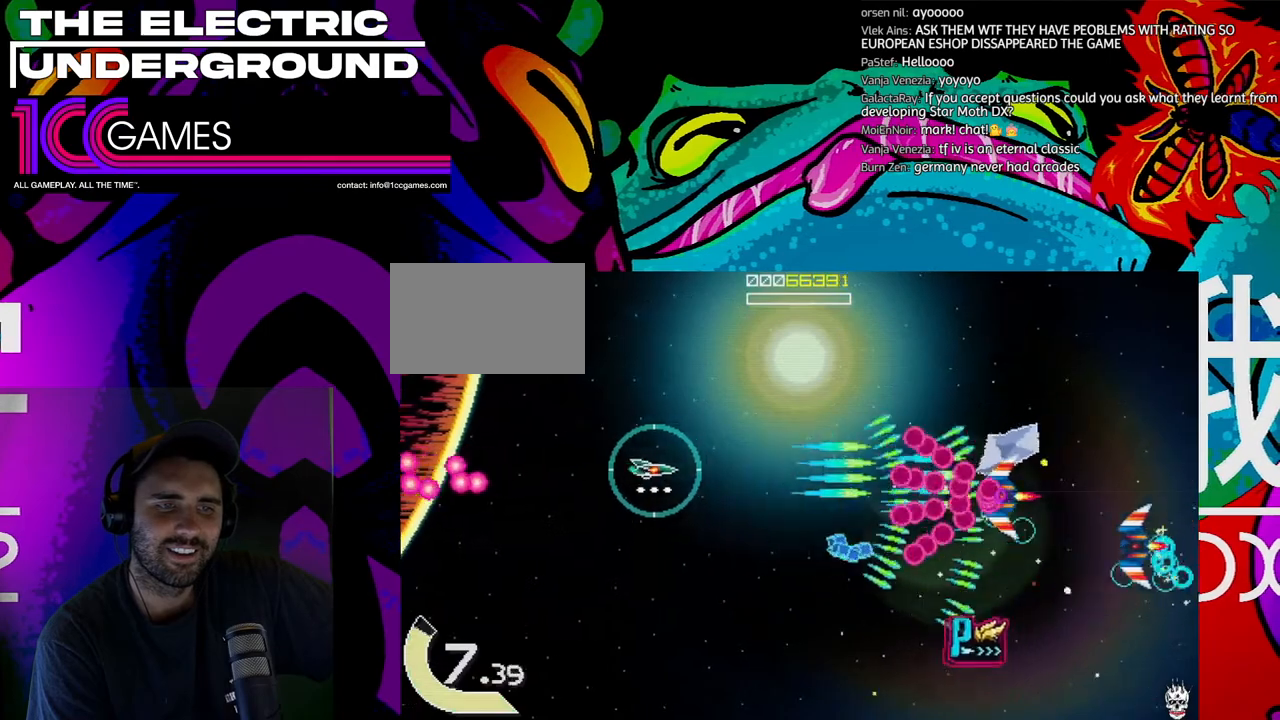
{"dt_ms": 500, "buttons": ["SQUARE", "TRIANGLE"], "left_stick": "down-left", "events": [[133, "left_stick", "up-left"], [267, "left_stick", "left"], [367, "left_stick", "down-left"]]}
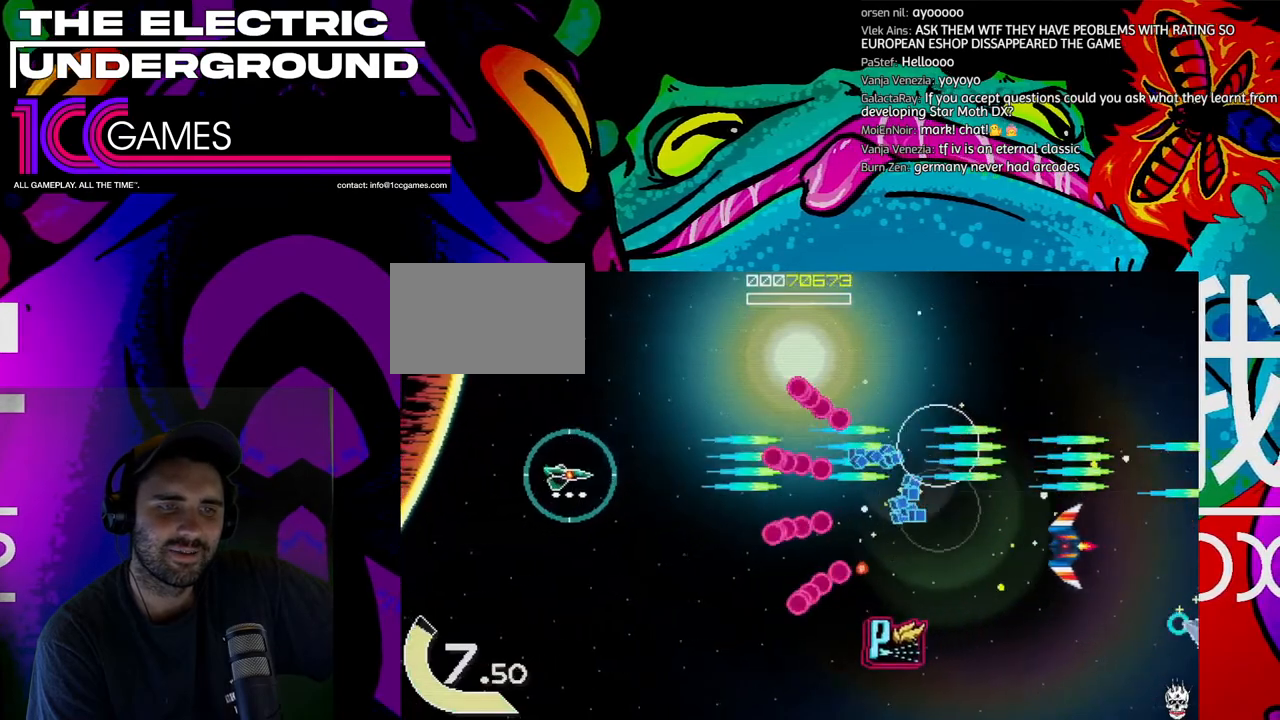
{"dt_ms": 500, "buttons": ["SQUARE", "TRIANGLE"], "left_stick": "right", "events": [[67, "left_stick", "down"], [167, "left_stick", "left"], [233, "left_stick", "center"], [333, "left_stick", "up"], [433, "left_stick", "right"]]}
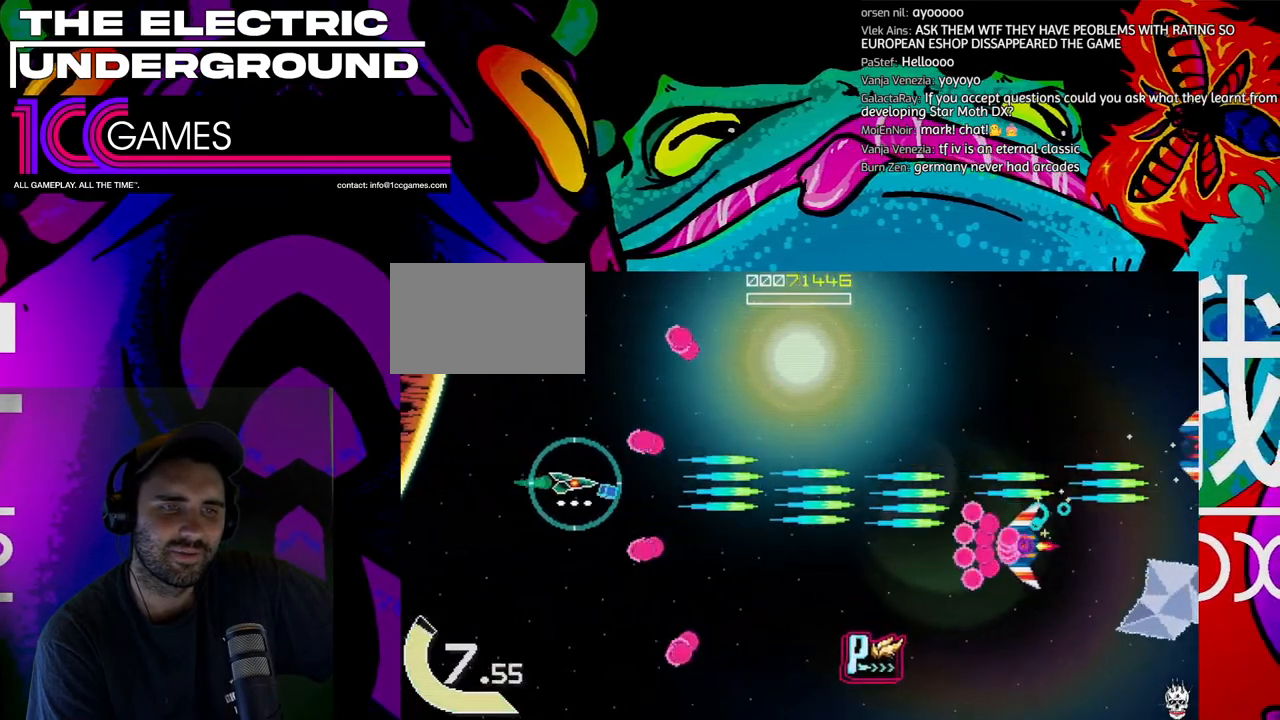
{"dt_ms": 500, "buttons": ["SQUARE", "TRIANGLE"], "left_stick": "down", "events": [[200, "left_stick", "down-right"], [367, "left_stick", "down"]]}
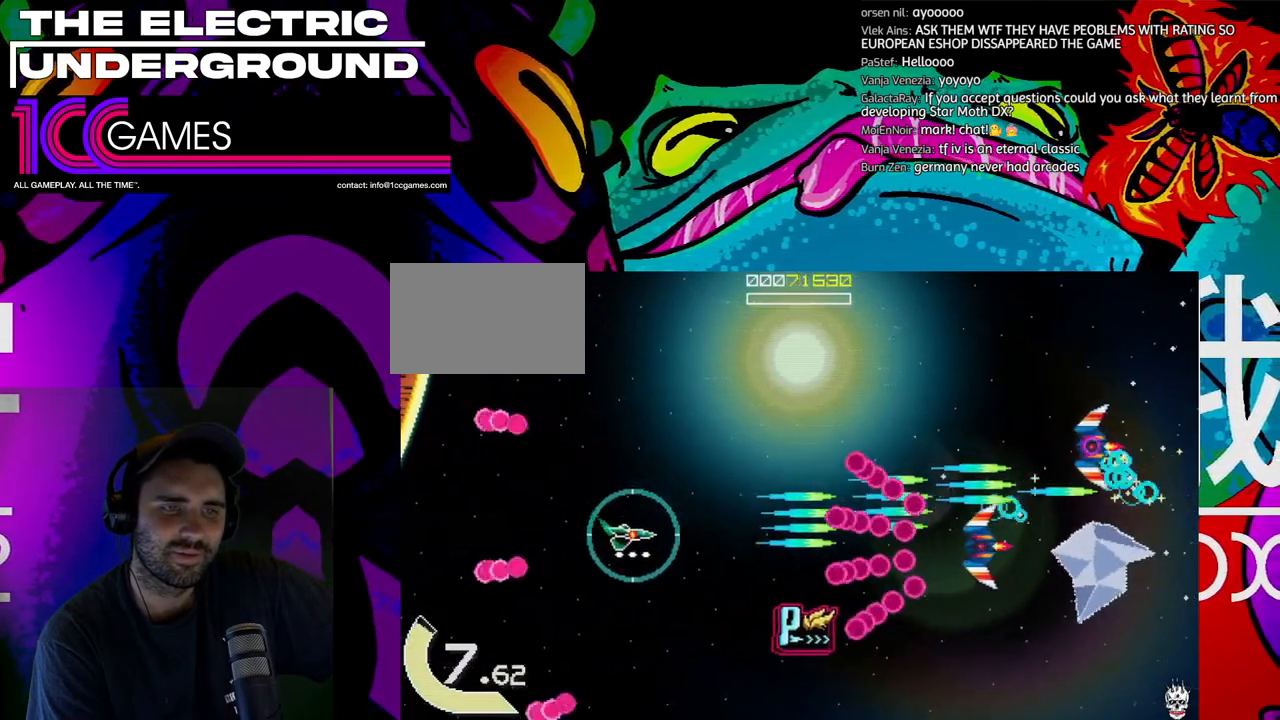
{"dt_ms": 500, "buttons": ["SQUARE", "TRIANGLE"], "left_stick": "center", "events": [[200, "left_stick", "left"], [367, "left_stick", "up"], [500, "left_stick", "center"]]}